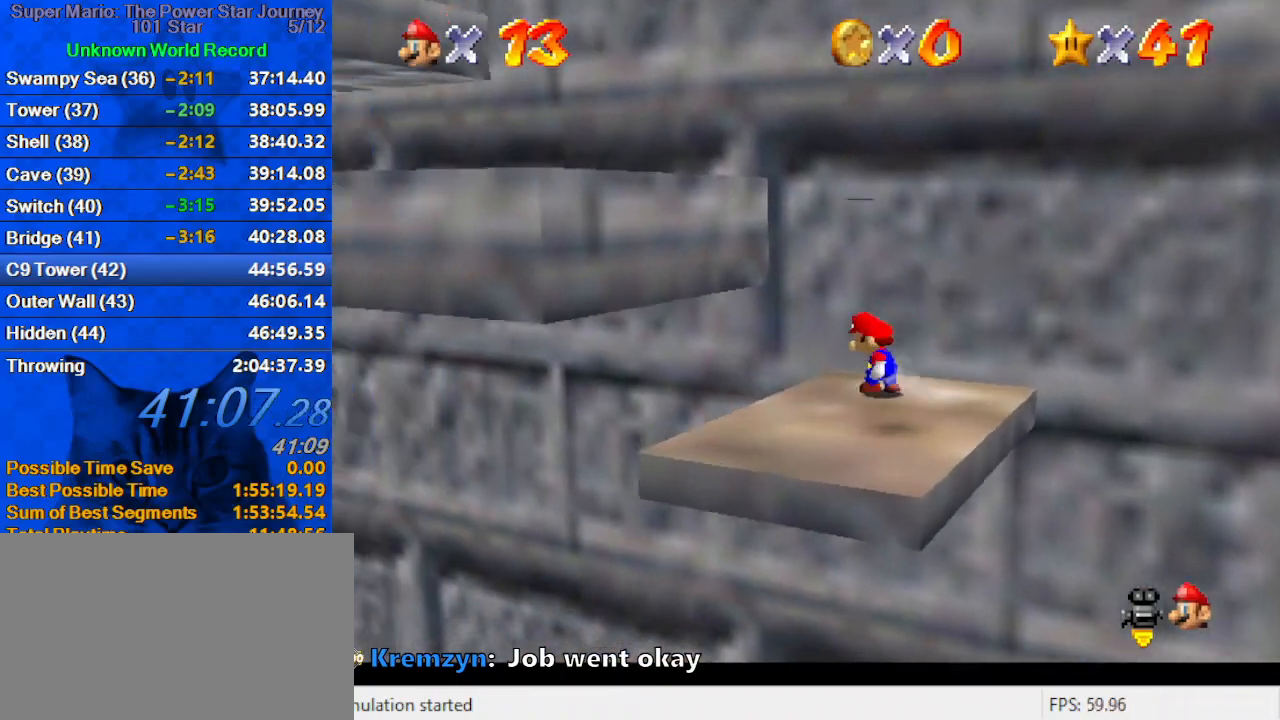
Gameplay with keyboard; each line is a JSON object with the keys held at the frame after it. "events" lists presses ("down") and releases ("up") of "a", "c", "ctrl", "d", "down", "left", "return", "right", "s", "shift", "up", "w", "x" and "y" between this image and that frame as [ms after this image, input, new state], when the widget could be followed in between. No other keys are recorded. Mouse input is not recorded.
{"keys": ["ctrl", "right", "up"], "events": [[100, "a", "down"], [134, "left", "up"], [200, "a", "up"], [200, "right", "down"], [234, "a", "down"], [234, "up", "up"], [334, "up", "down"], [367, "a", "up"], [367, "ctrl", "down"], [367, "right", "up"], [434, "right", "down"], [467, "shift", "up"]]}
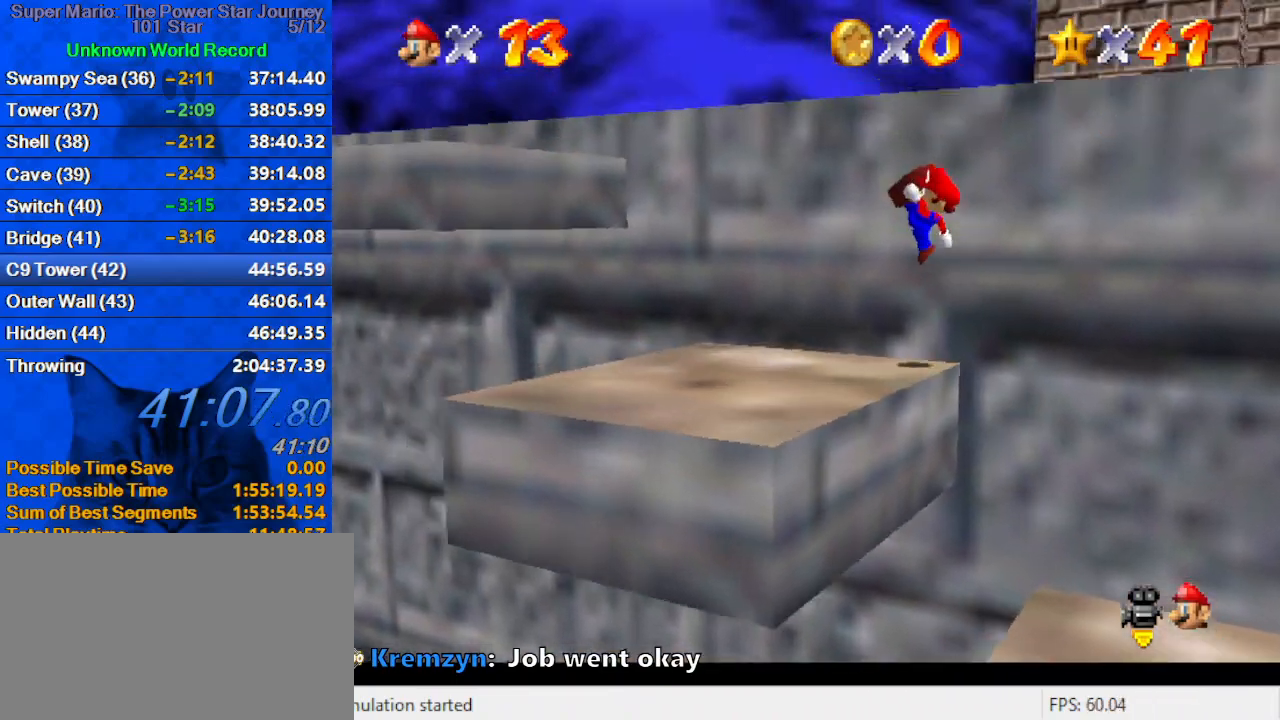
{"keys": ["shift", "up"], "events": [[34, "ctrl", "up"], [34, "up", "up"], [100, "right", "up"], [200, "up", "down"], [400, "up", "up"], [434, "shift", "down"], [500, "up", "down"]]}
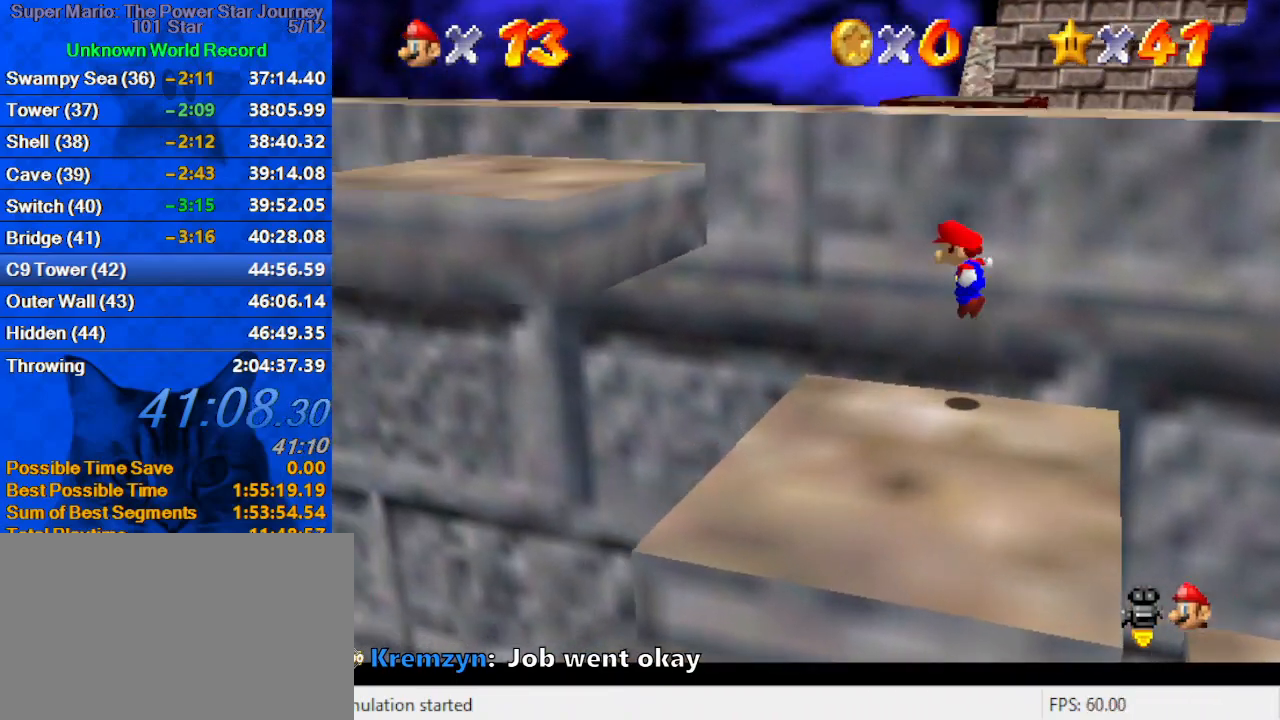
{"keys": ["shift", "up"], "events": [[34, "right", "down"], [134, "right", "up"], [134, "shift", "up"], [300, "shift", "down"], [367, "shift", "up"], [500, "shift", "down"]]}
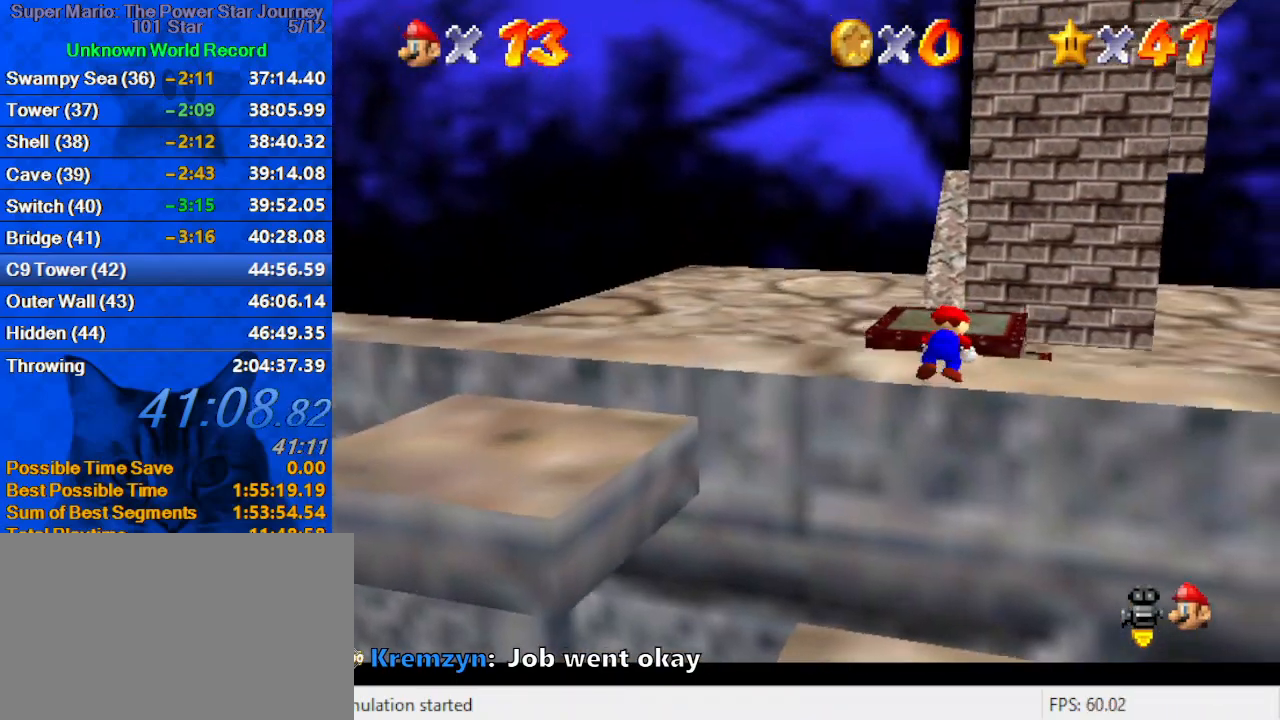
{"keys": ["up", "y"], "events": [[100, "shift", "up"], [500, "y", "down"]]}
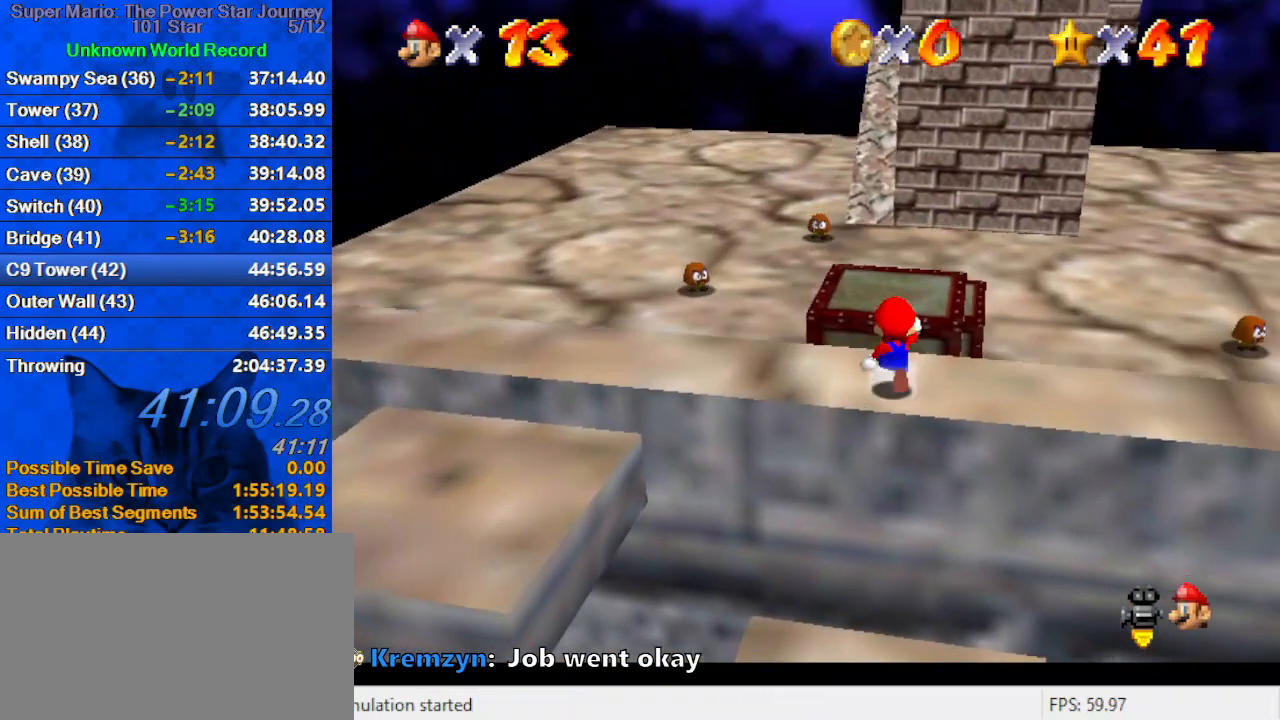
{"keys": ["left", "up", "y"], "events": [[67, "shift", "down"], [500, "left", "down"], [500, "shift", "up"]]}
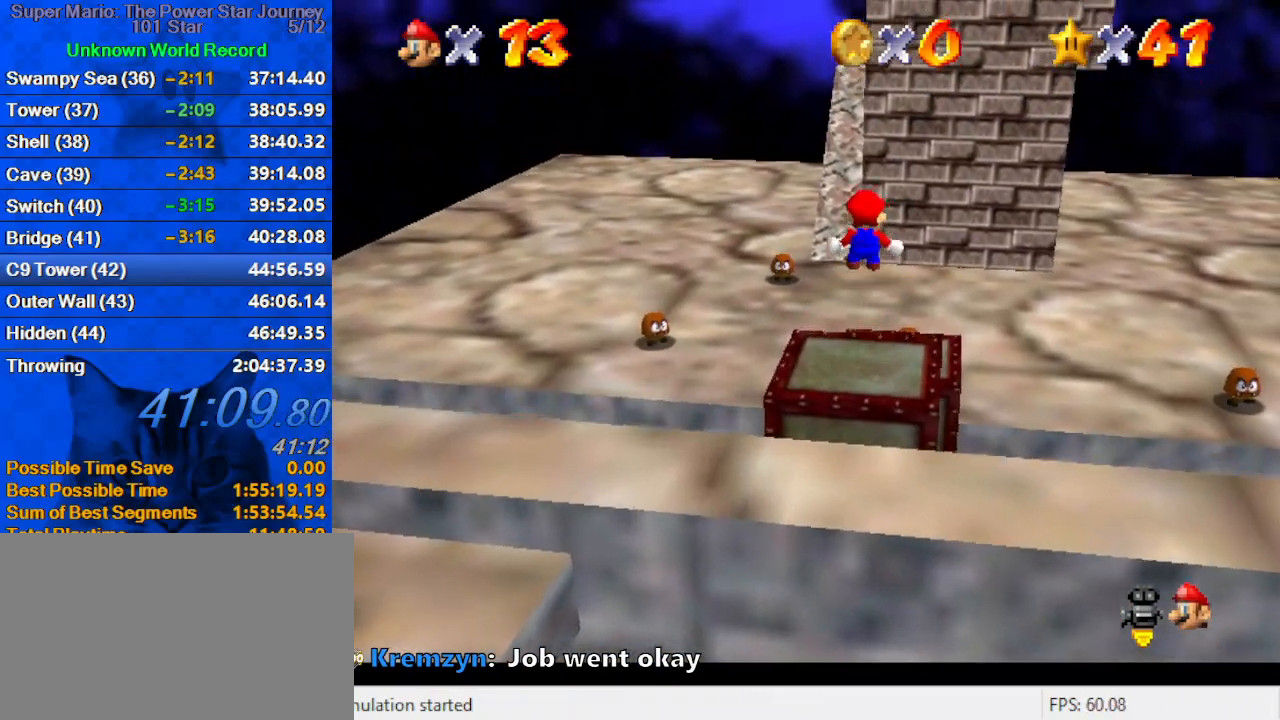
{"keys": ["left", "up", "y"], "events": [[300, "a", "down"], [367, "left", "up"], [467, "a", "up"], [500, "left", "down"]]}
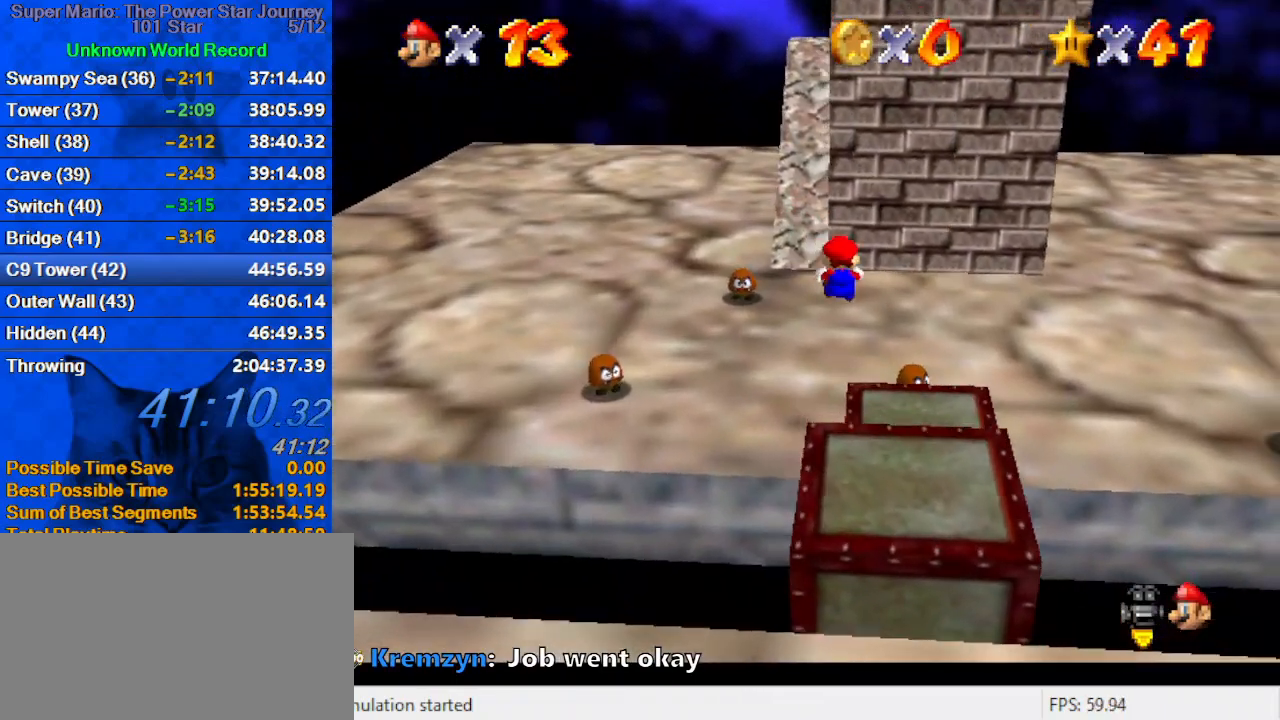
{"keys": ["up", "y"], "events": [[34, "a", "down"], [134, "a", "up"], [234, "a", "down"], [334, "a", "up"], [500, "left", "up"]]}
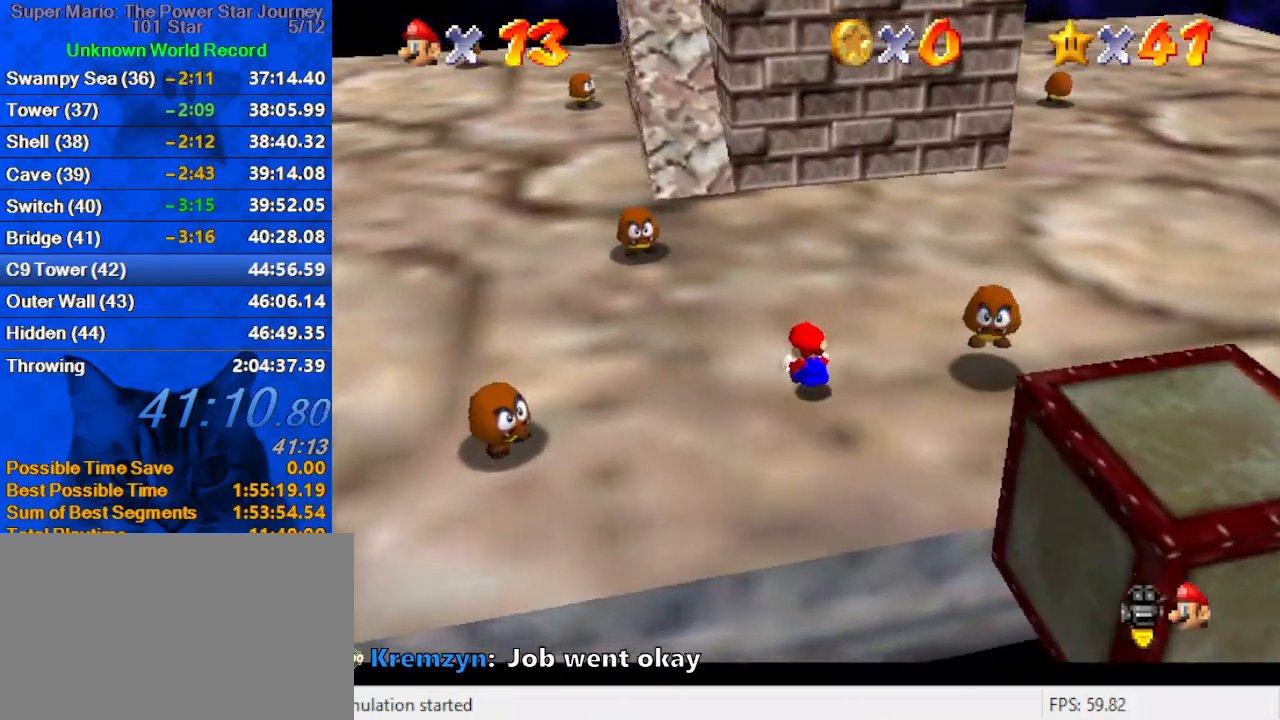
{"keys": ["a", "left", "shift", "up"], "events": [[67, "shift", "down"], [167, "left", "down"], [167, "y", "up"], [234, "a", "down"], [400, "a", "up"], [467, "a", "down"]]}
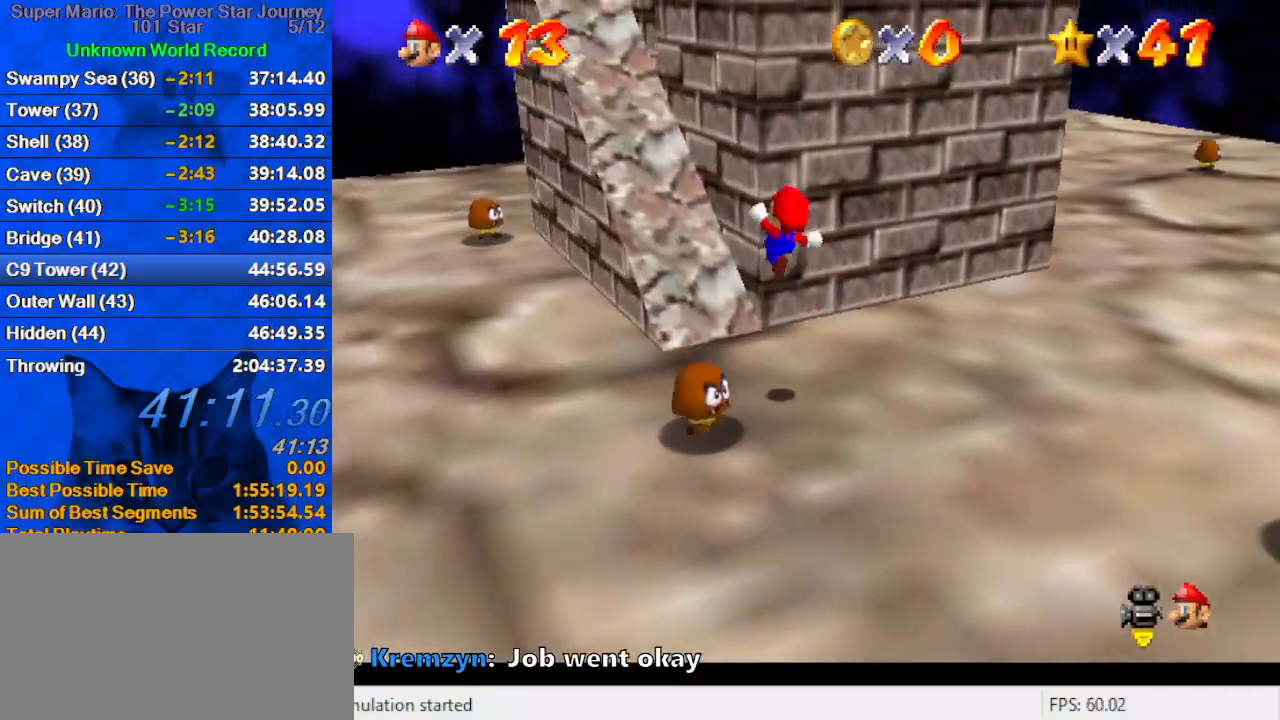
{"keys": ["a", "left", "shift", "up"], "events": [[34, "left", "up"], [134, "a", "up"], [200, "a", "down"], [367, "a", "up"], [367, "left", "down"], [434, "a", "down"]]}
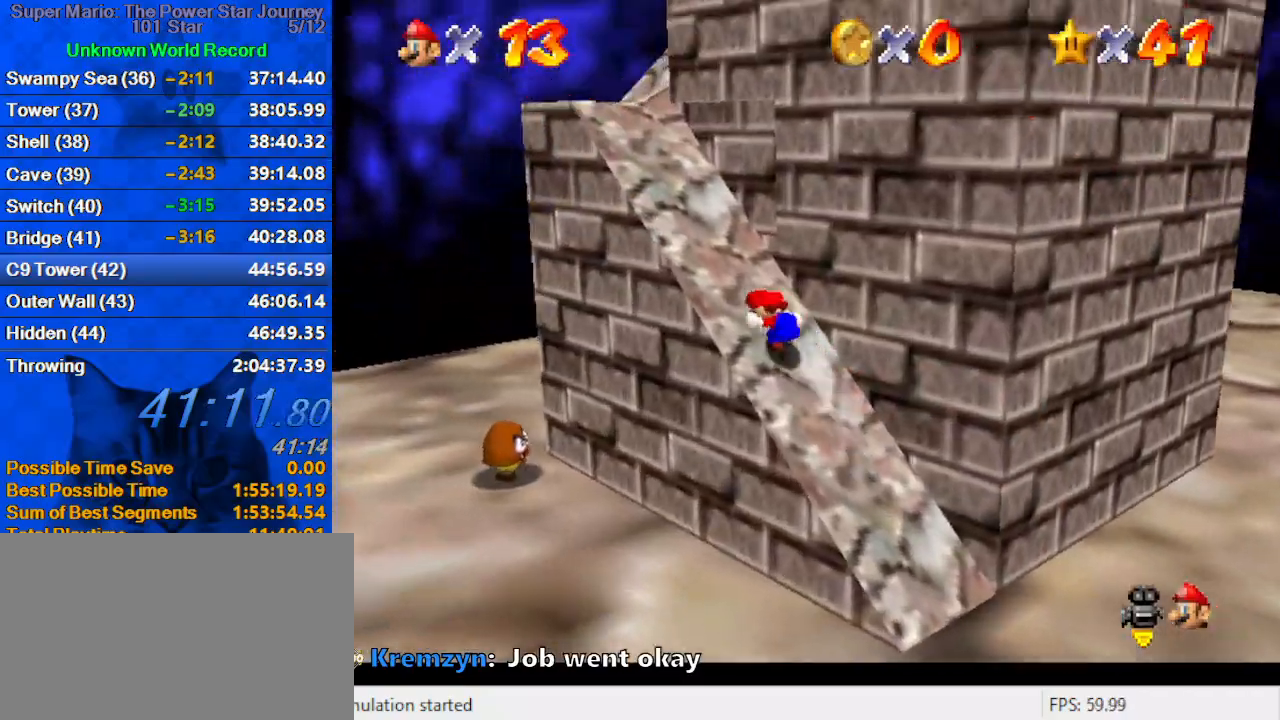
{"keys": ["left", "shift", "up"], "events": [[100, "a", "up"], [167, "a", "down"], [267, "up", "up"], [334, "a", "up"], [367, "a", "down"], [467, "up", "down"], [500, "a", "up"]]}
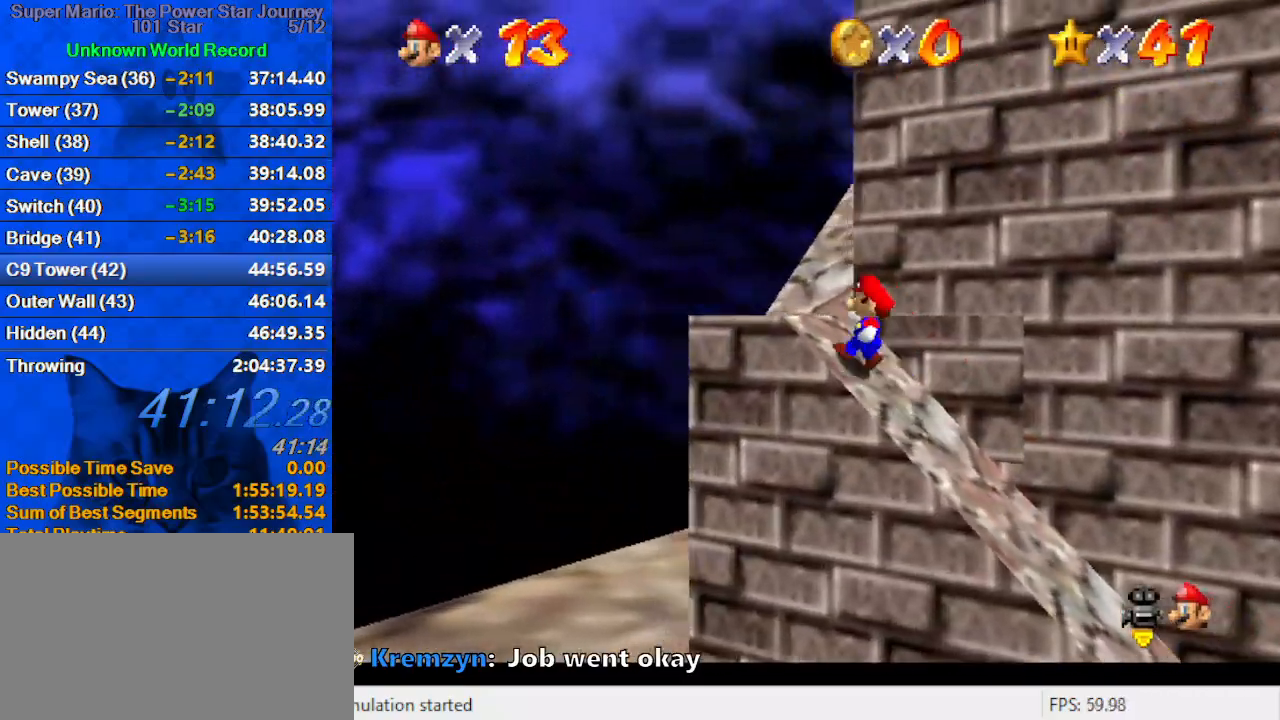
{"keys": ["shift", "up"], "events": [[100, "a", "down"], [200, "a", "up"], [200, "left", "up"], [300, "a", "down"], [434, "a", "up"]]}
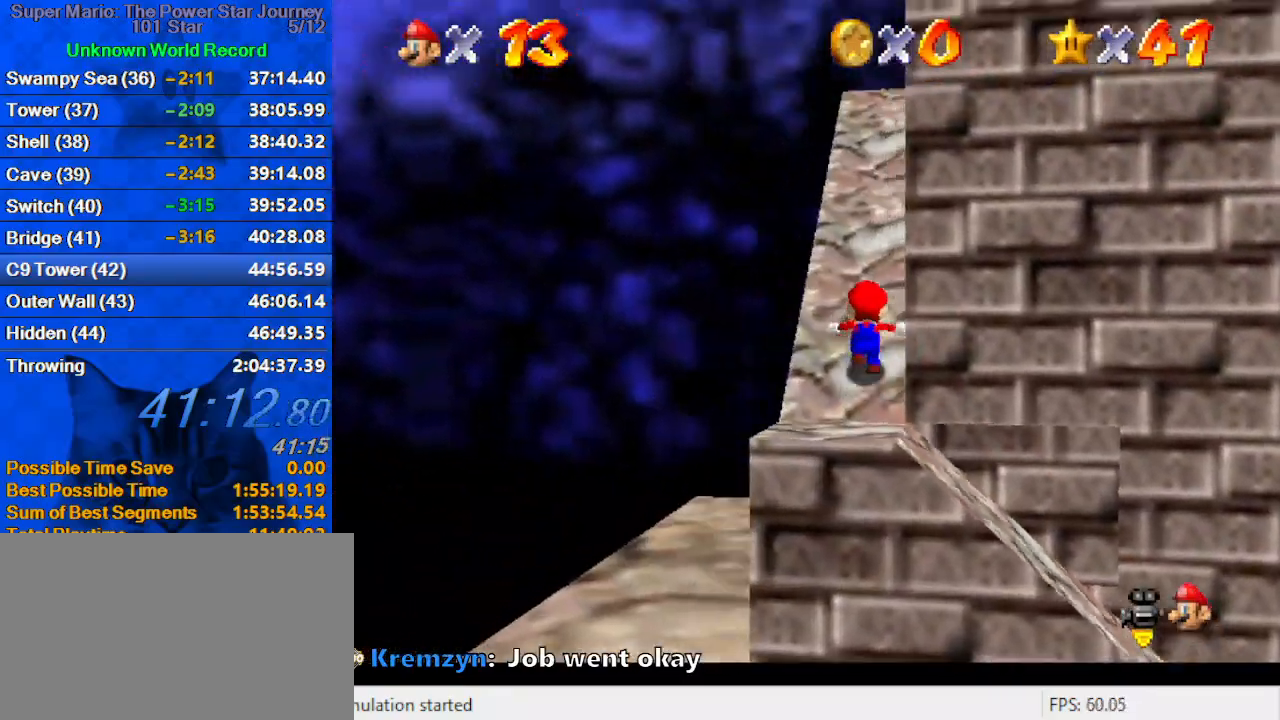
{"keys": ["a", "ctrl", "left", "shift", "up"], "events": [[100, "ctrl", "down"], [200, "a", "down"], [267, "ctrl", "up"], [334, "a", "up"], [400, "ctrl", "down"], [400, "left", "down"], [434, "a", "down"]]}
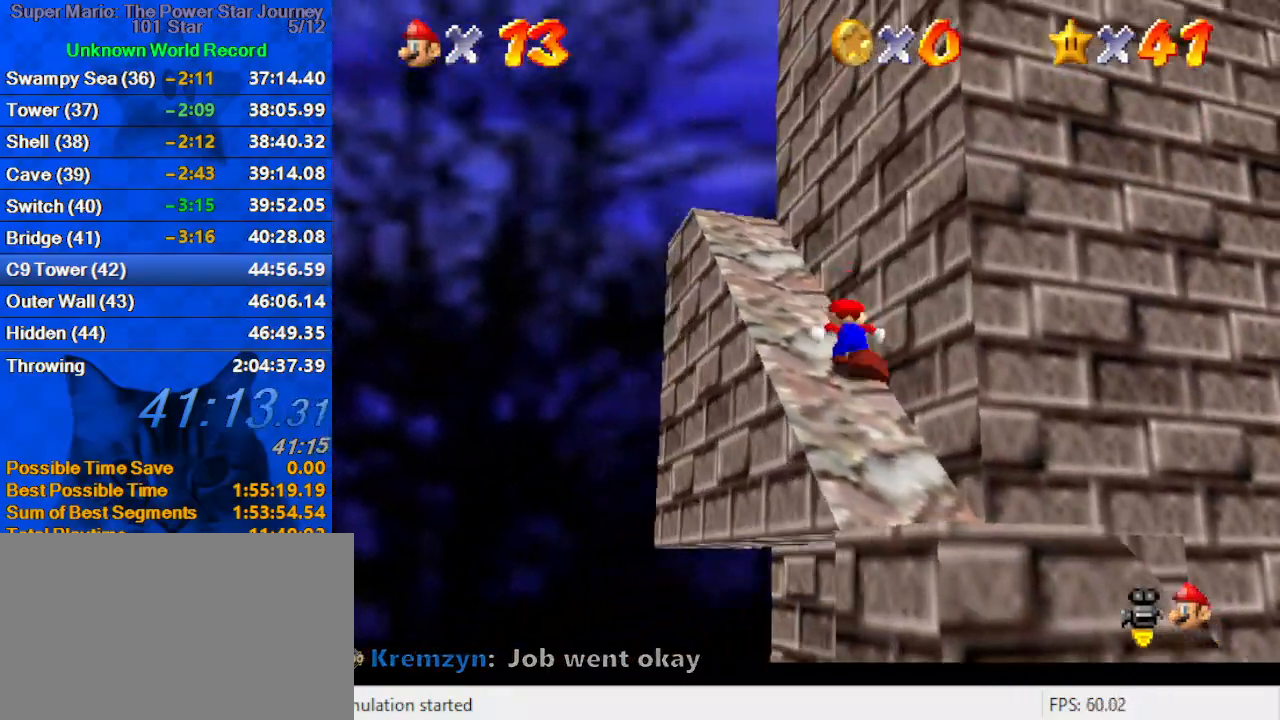
{"keys": ["ctrl", "left", "shift", "up"], "events": [[34, "ctrl", "up"], [134, "a", "up"], [167, "ctrl", "down"], [267, "a", "down"], [367, "ctrl", "up"], [400, "a", "up"], [500, "ctrl", "down"]]}
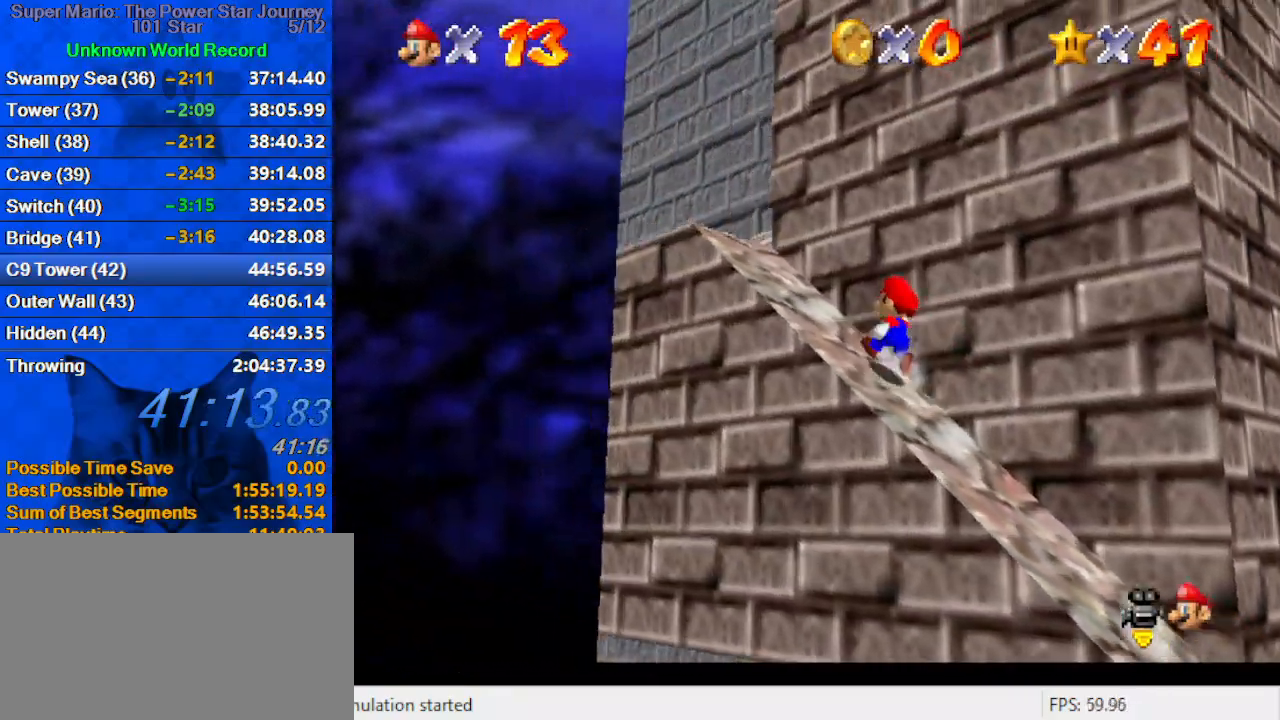
{"keys": ["a", "left", "shift"], "events": [[100, "a", "down"], [134, "ctrl", "up"], [234, "a", "up"], [234, "up", "up"], [334, "ctrl", "down"], [434, "a", "down"], [500, "ctrl", "up"]]}
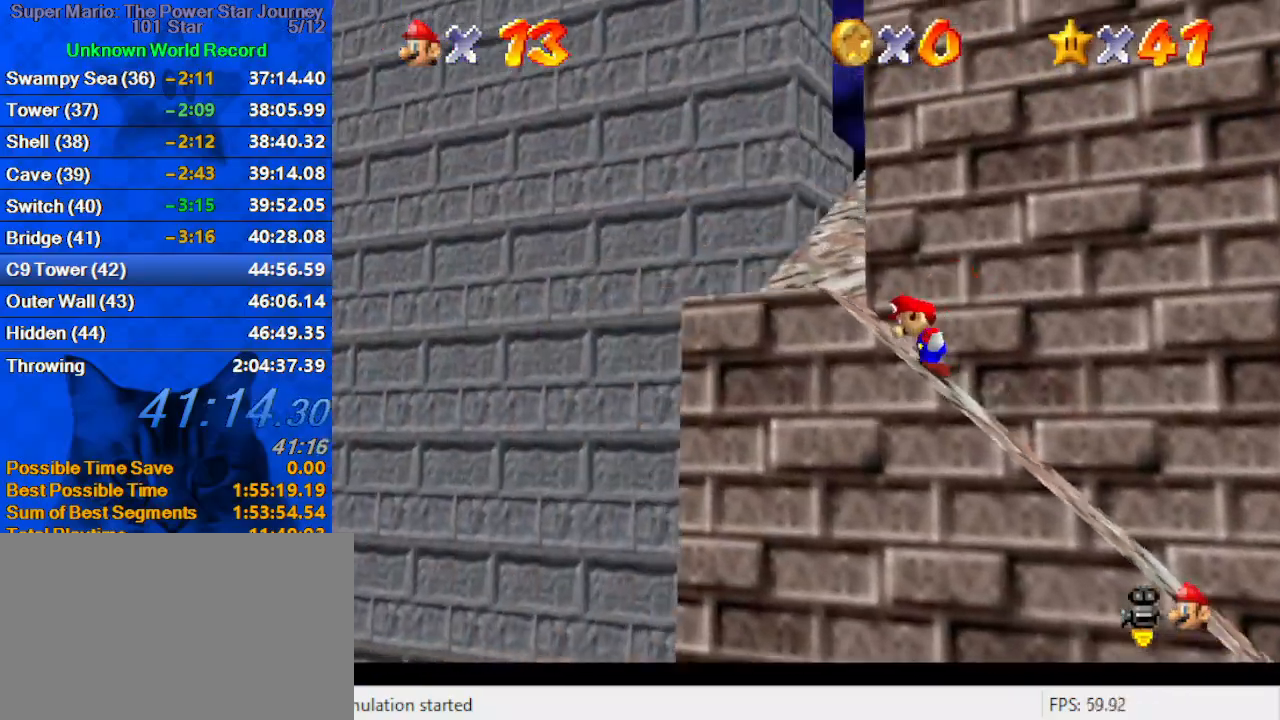
{"keys": ["a", "left", "shift", "up"], "events": [[67, "a", "up"], [400, "a", "down"], [467, "up", "down"]]}
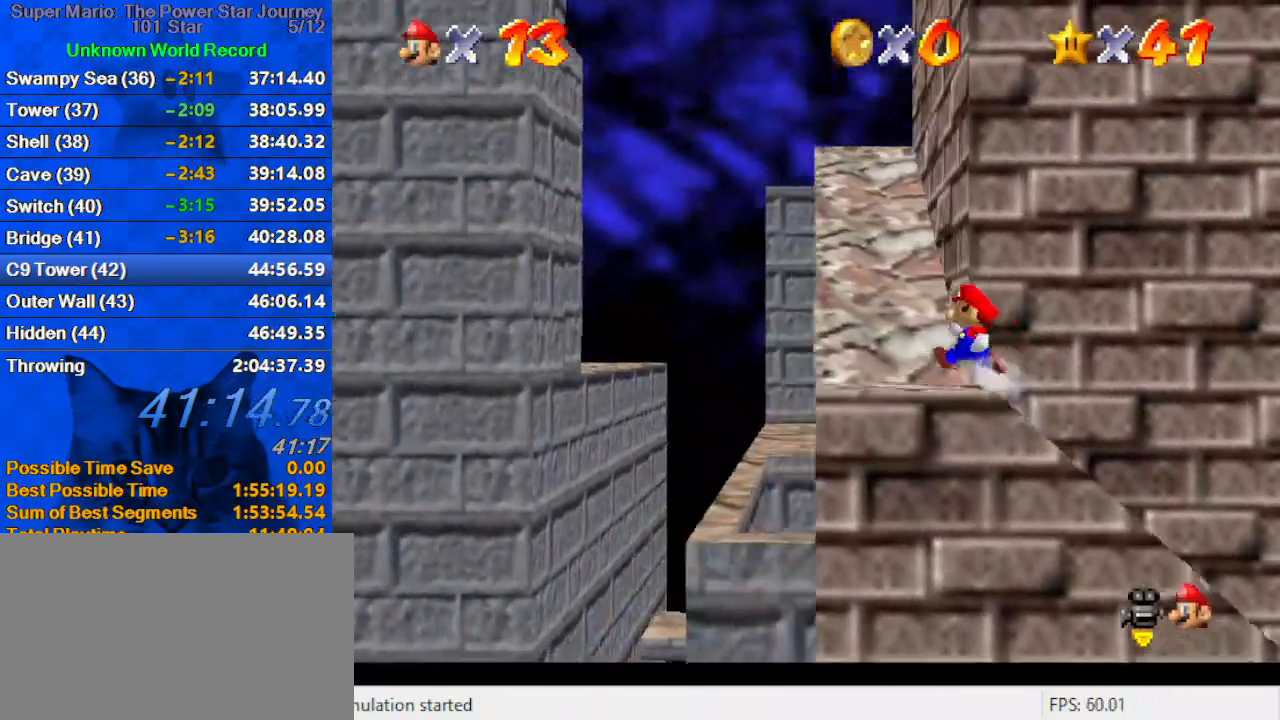
{"keys": ["a", "left", "shift", "up"], "events": [[67, "a", "up"], [300, "ctrl", "down"], [400, "a", "down"], [500, "ctrl", "up"]]}
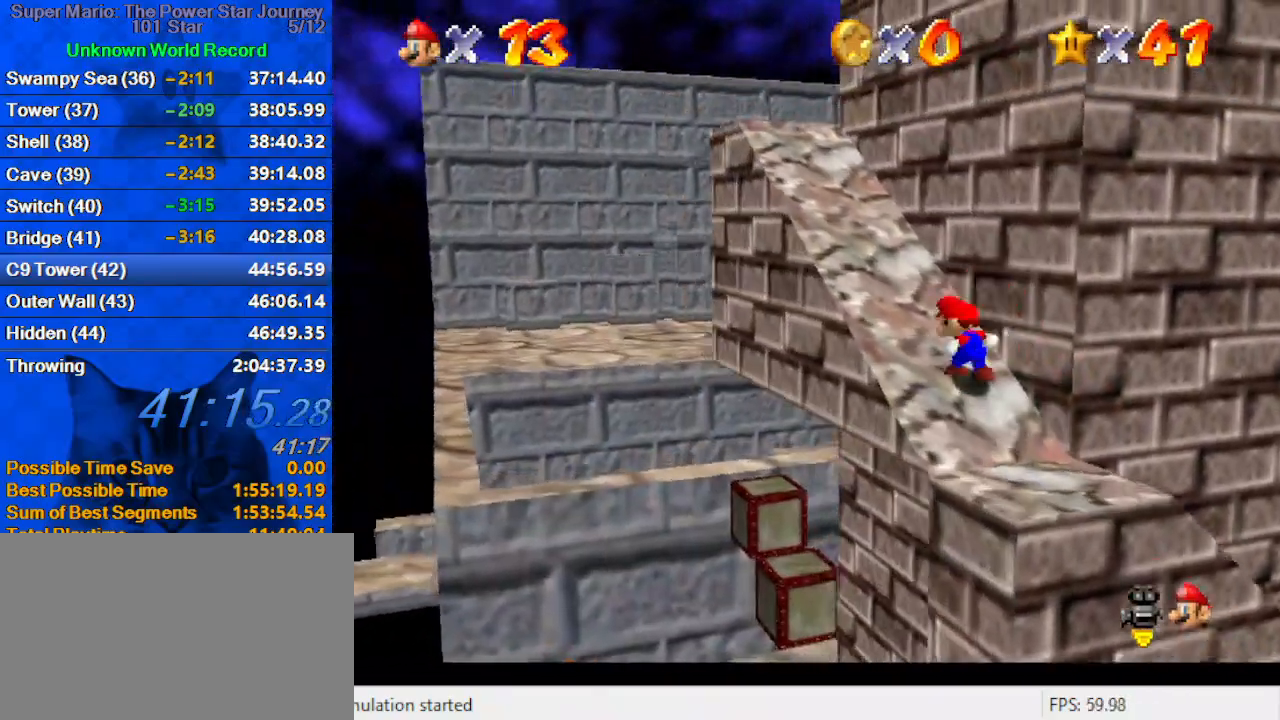
{"keys": ["a", "ctrl", "left", "shift", "up"], "events": [[34, "a", "up"], [134, "ctrl", "down"], [167, "a", "down"], [267, "ctrl", "up"], [367, "a", "up"], [467, "ctrl", "down"], [500, "a", "down"]]}
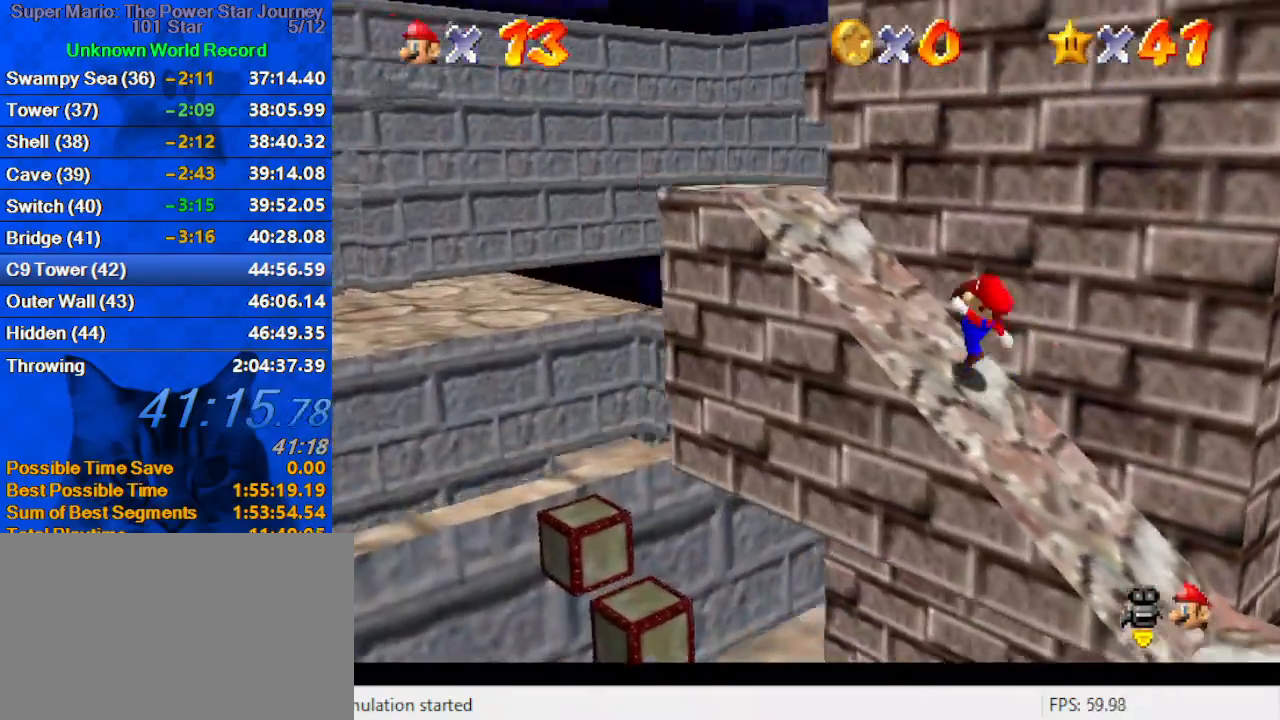
{"keys": ["a", "left", "shift"], "events": [[100, "ctrl", "up"], [134, "a", "up"], [200, "up", "up"], [300, "ctrl", "down"], [334, "a", "down"], [467, "ctrl", "up"]]}
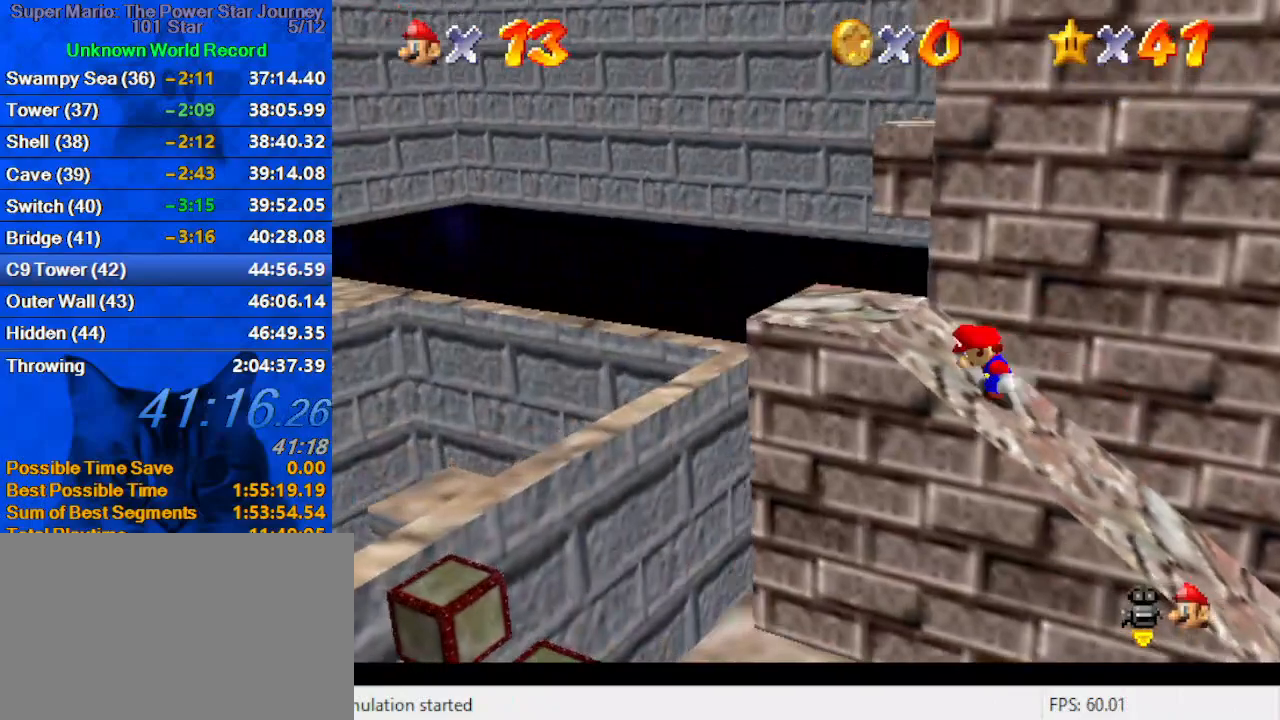
{"keys": ["down", "left"], "events": [[34, "a", "up"], [200, "shift", "up"], [300, "a", "down"], [434, "a", "up"], [434, "down", "down"]]}
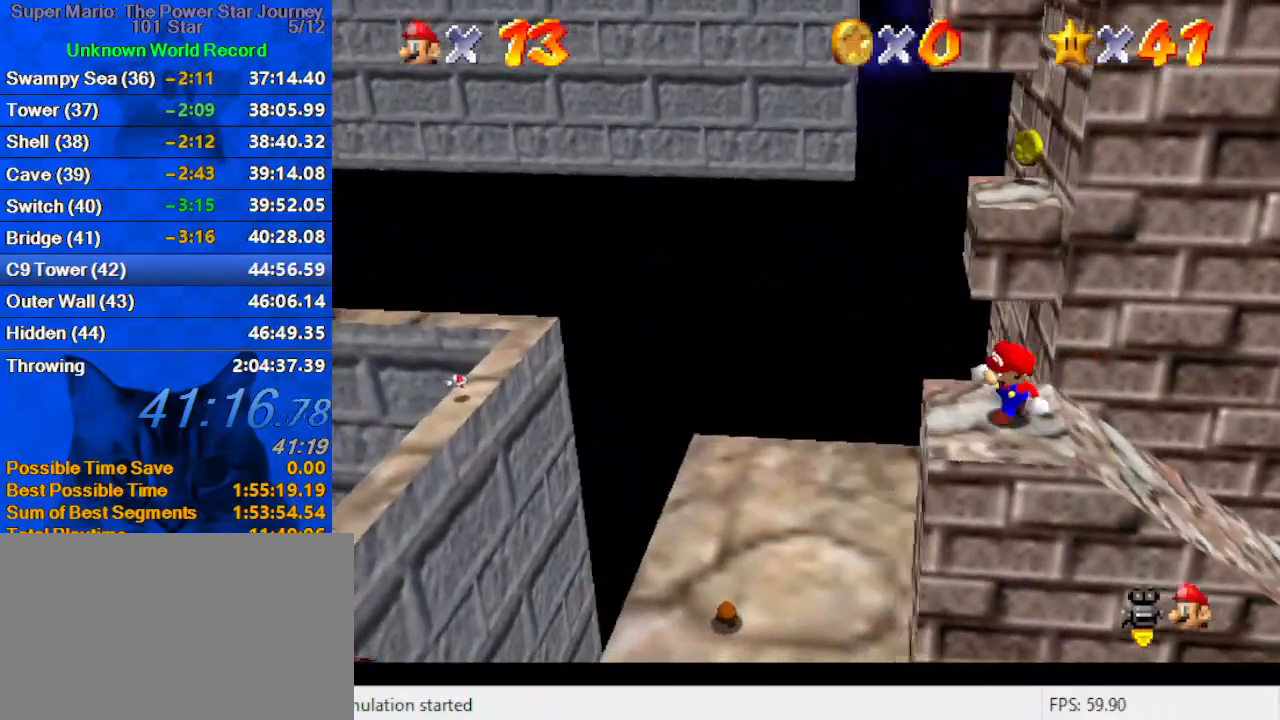
{"keys": ["left"], "events": [[67, "down", "up"], [67, "right", "down"], [134, "left", "up"], [167, "up", "down"], [200, "right", "up"], [267, "shift", "down"], [367, "a", "down"], [367, "left", "down"], [434, "a", "up"], [434, "shift", "up"], [500, "up", "up"]]}
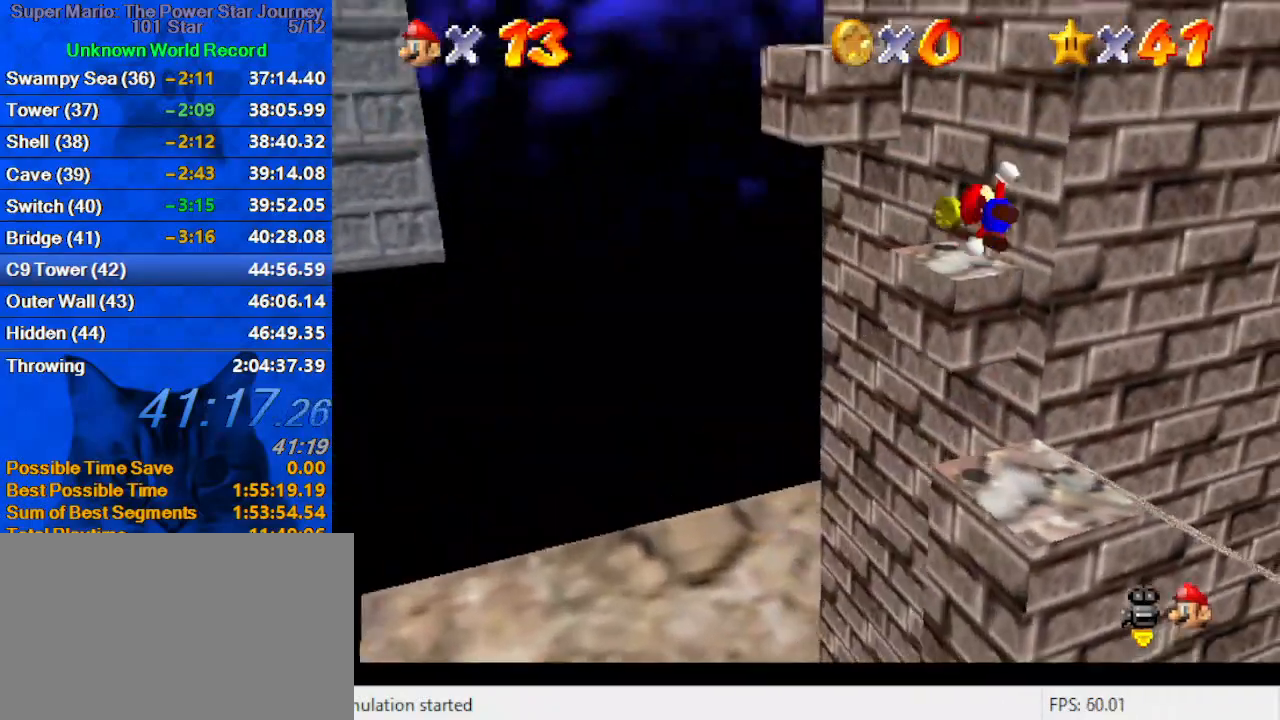
{"keys": ["up"], "events": [[34, "left", "up"], [100, "a", "down"], [134, "a", "up"], [134, "down", "down"], [234, "a", "down"], [267, "down", "up"], [367, "a", "up"], [367, "left", "down"], [367, "up", "down"], [500, "left", "up"]]}
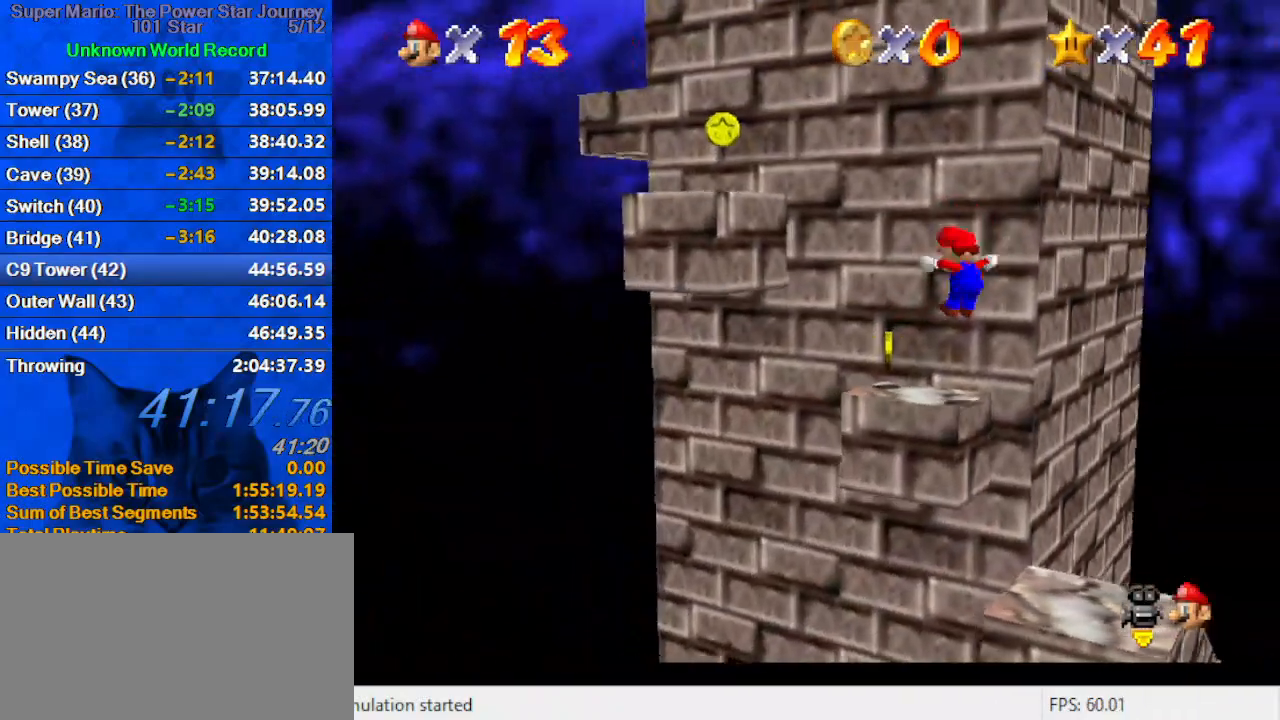
{"keys": ["left", "shift", "up"], "events": [[100, "left", "down"], [200, "shift", "down"]]}
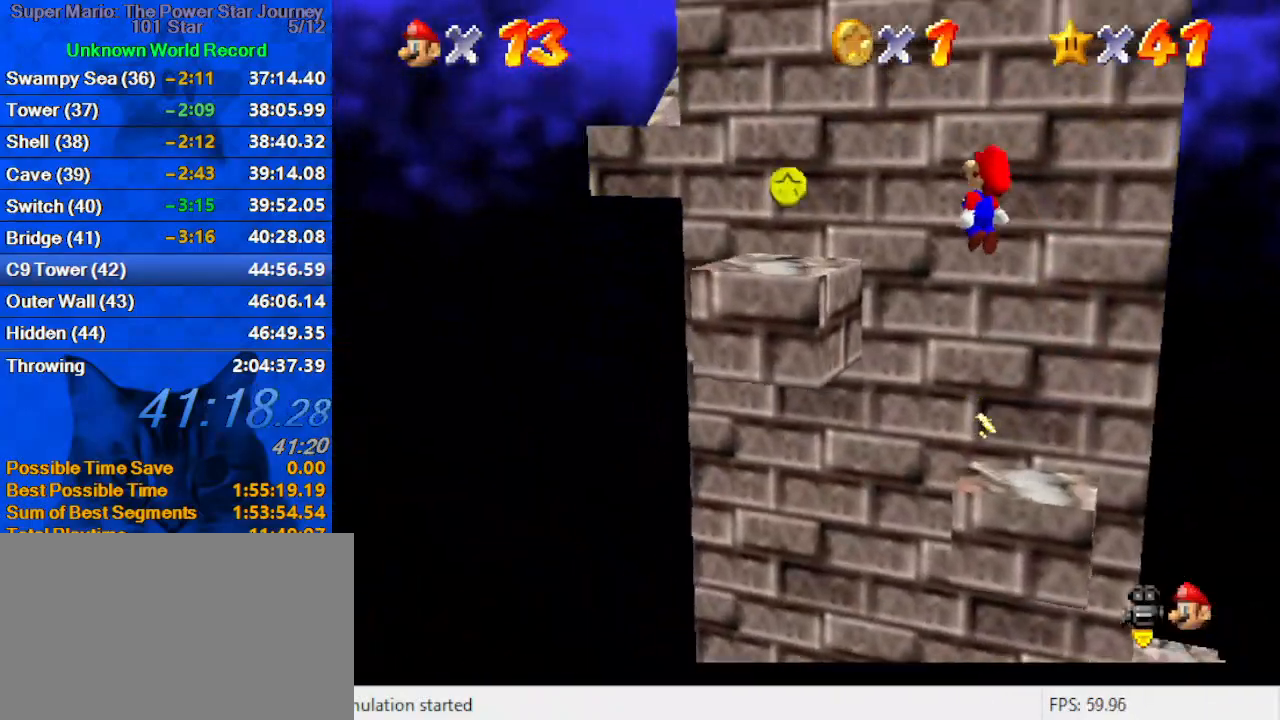
{"keys": [], "events": [[34, "up", "up"], [100, "down", "down"], [167, "ctrl", "down"], [167, "left", "up"], [200, "right", "down"], [300, "ctrl", "up"], [300, "shift", "up"], [334, "a", "down"], [400, "down", "up"], [434, "a", "up"], [500, "right", "up"]]}
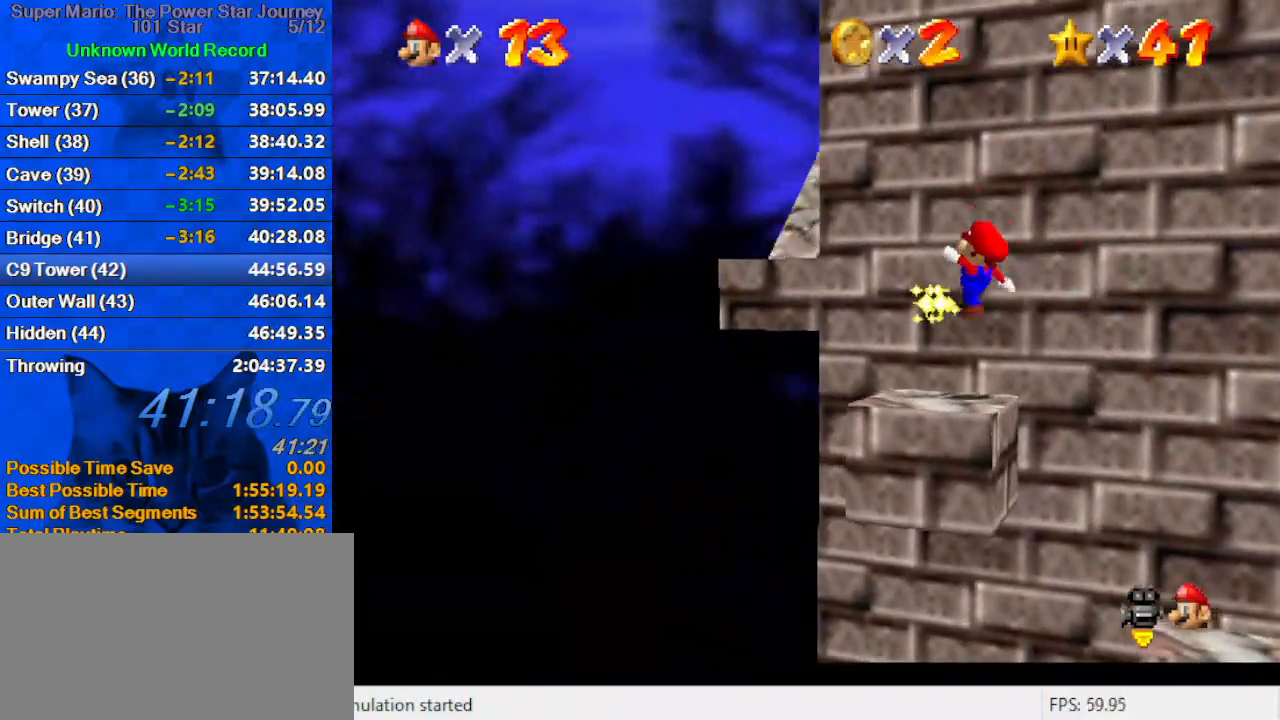
{"keys": ["left", "shift"], "events": [[34, "left", "down"], [67, "up", "down"], [234, "shift", "down"], [267, "up", "up"], [300, "a", "down"], [500, "a", "up"]]}
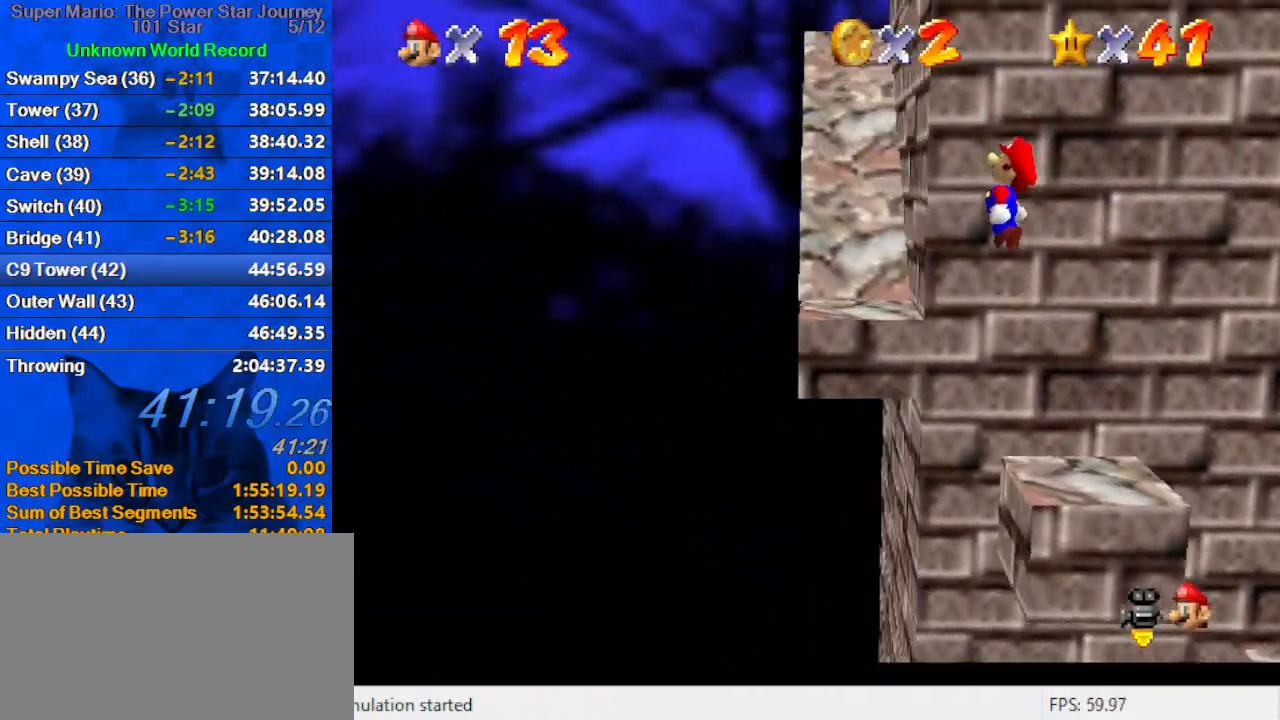
{"keys": ["left", "up"], "events": [[134, "left", "up"], [134, "right", "down"], [234, "up", "down"], [367, "shift", "up"], [400, "right", "up"], [500, "left", "down"]]}
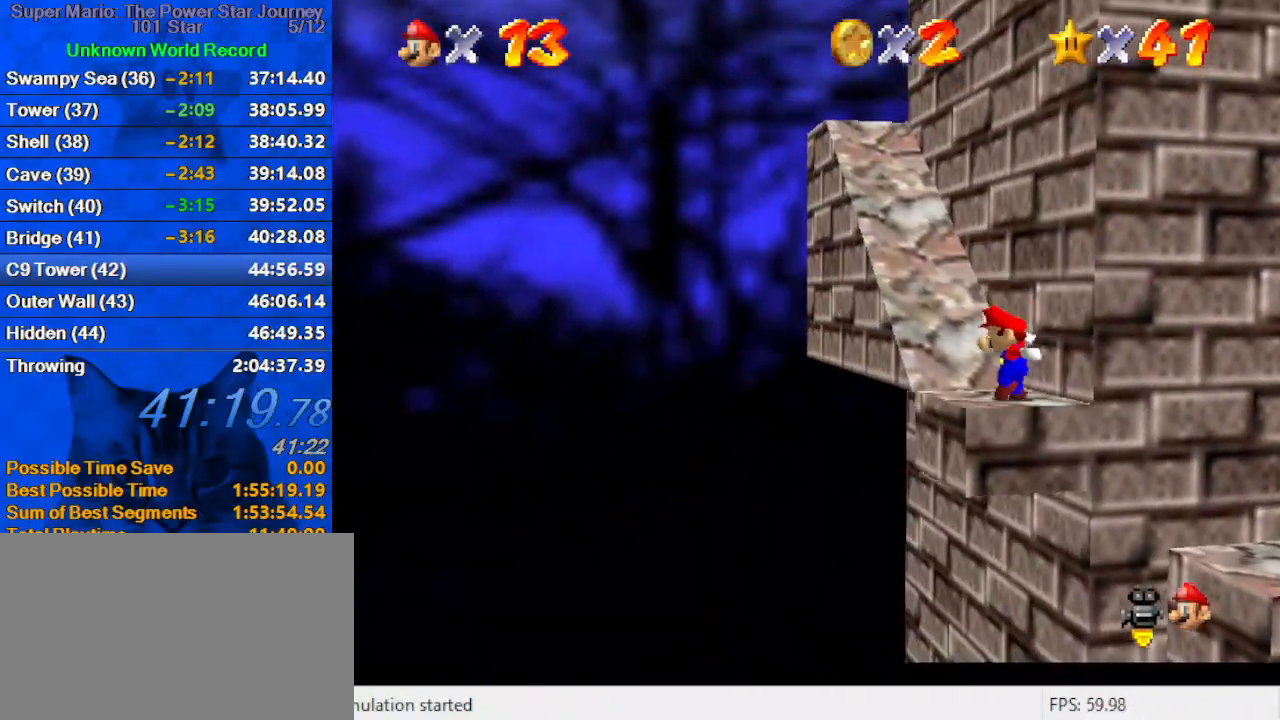
{"keys": ["a", "shift", "up"], "events": [[134, "left", "up"], [300, "shift", "down"], [367, "a", "down"]]}
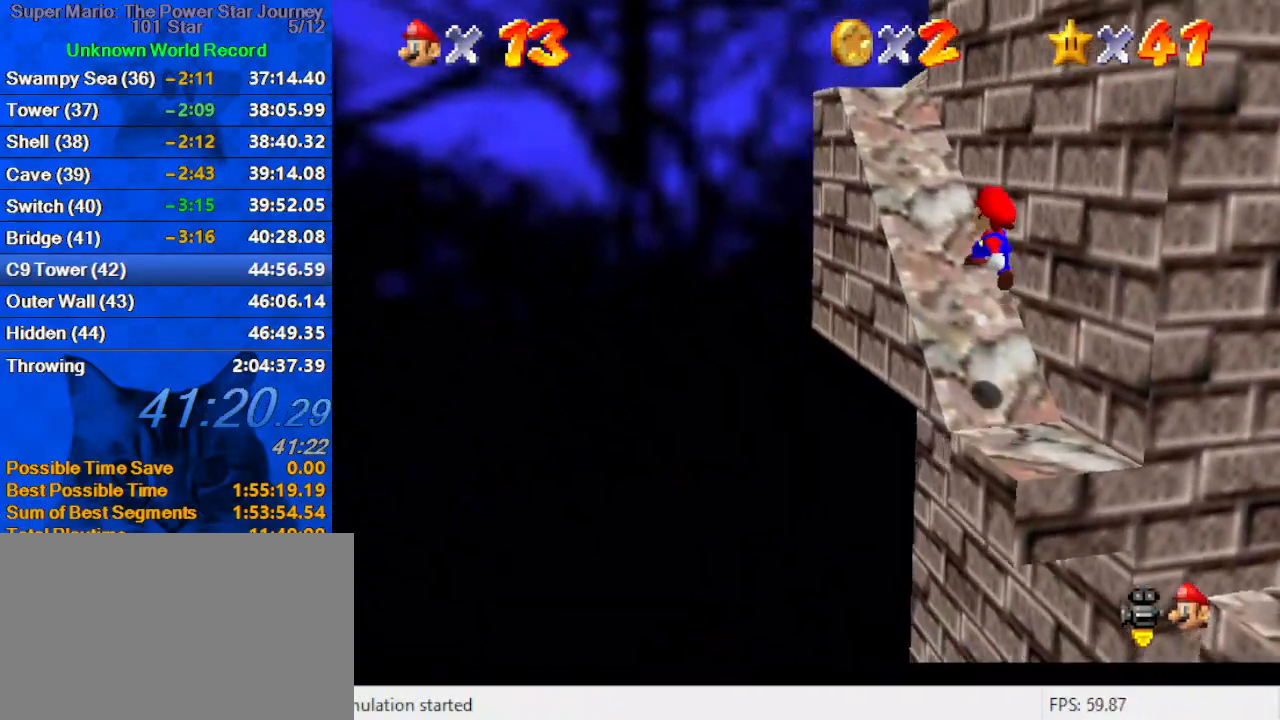
{"keys": ["left", "shift", "up"], "events": [[34, "a", "up"], [167, "a", "down"], [267, "left", "down"], [300, "a", "up"], [334, "a", "down"], [500, "a", "up"]]}
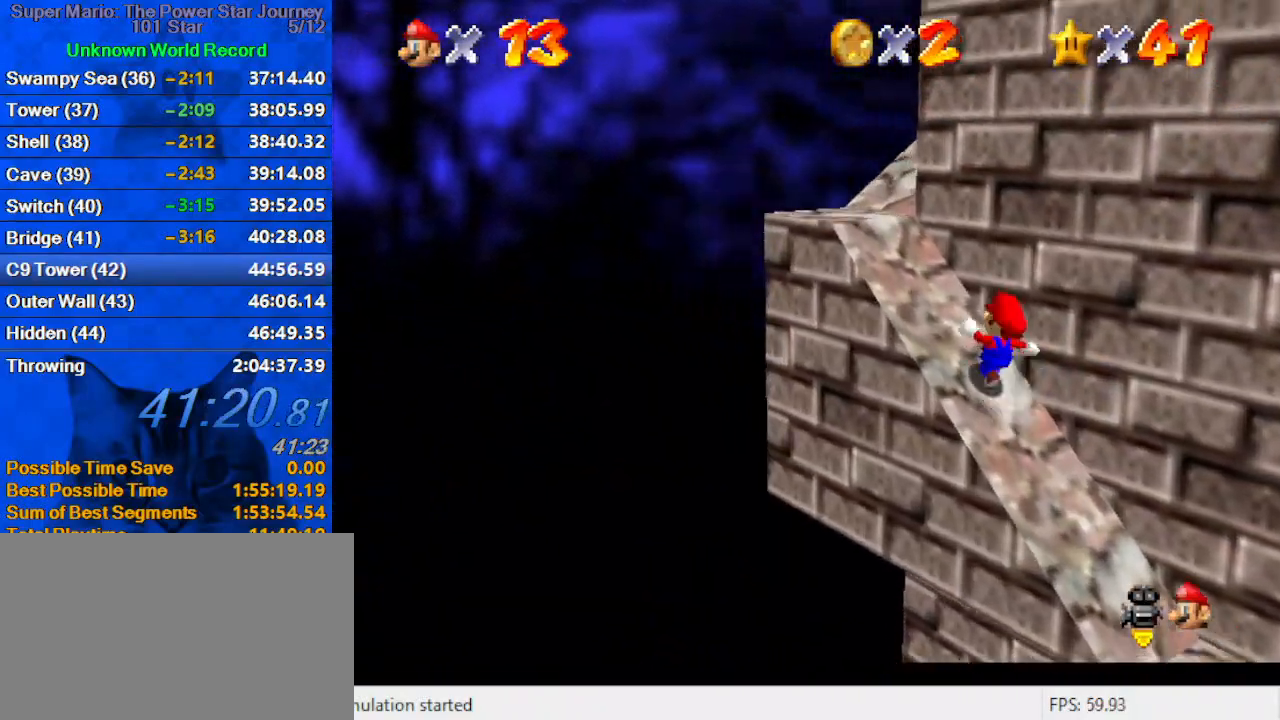
{"keys": ["a", "left", "shift"], "events": [[67, "a", "down"], [234, "a", "up"], [300, "a", "down"], [300, "up", "up"], [400, "a", "up"], [500, "a", "down"]]}
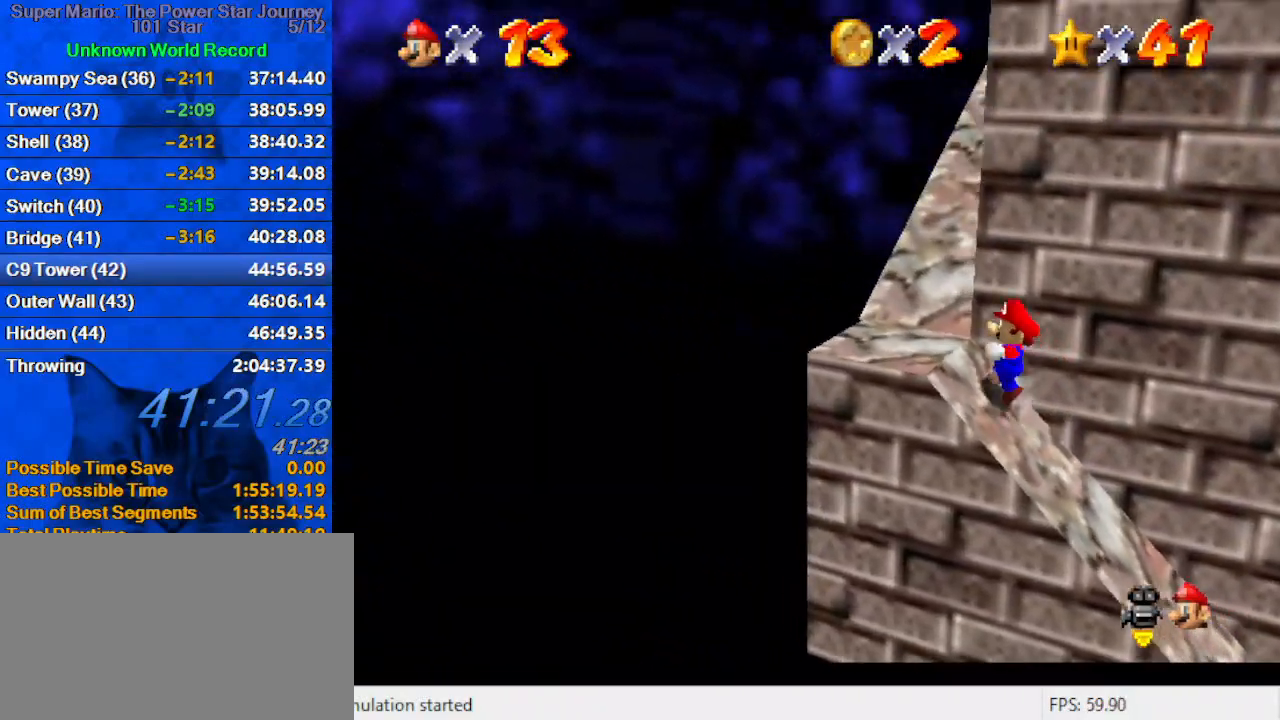
{"keys": ["ctrl", "shift", "up"], "events": [[134, "a", "up"], [200, "up", "down"], [367, "left", "up"], [467, "ctrl", "down"]]}
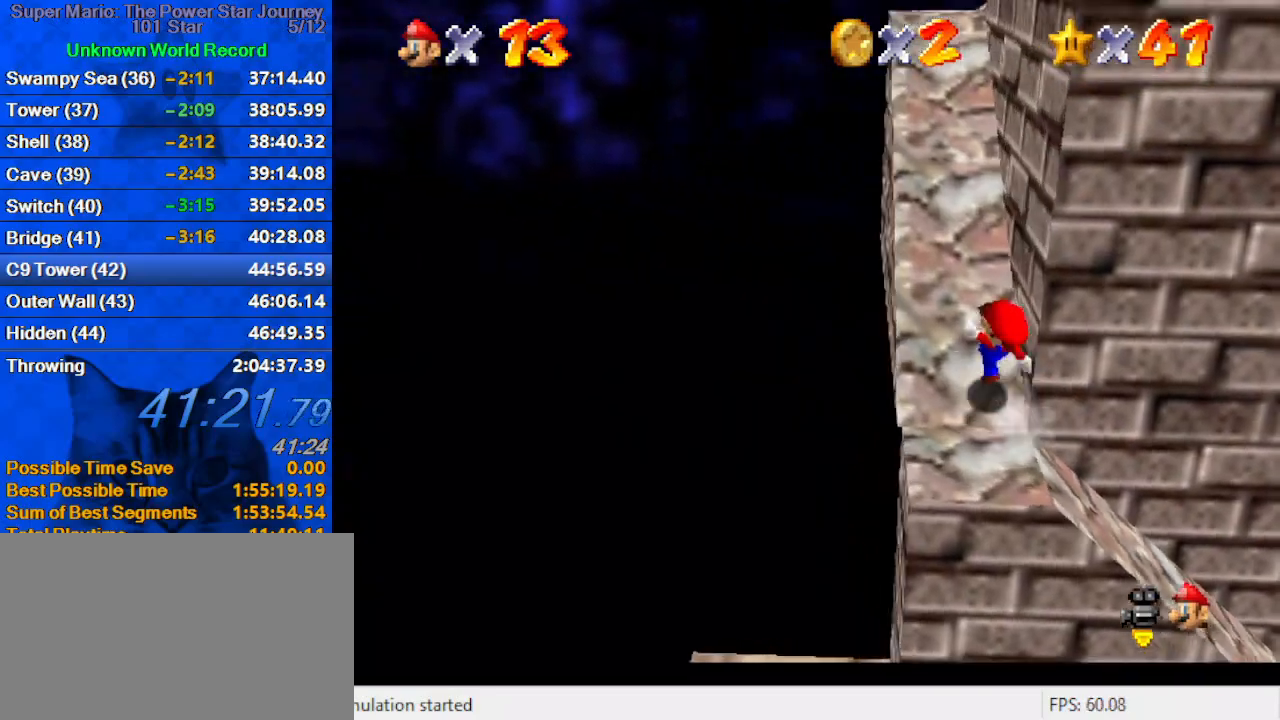
{"keys": ["a", "left", "shift", "up"], "events": [[67, "a", "down"], [167, "ctrl", "up"], [200, "a", "up"], [234, "left", "down"], [300, "ctrl", "down"], [400, "a", "down"], [467, "ctrl", "up"]]}